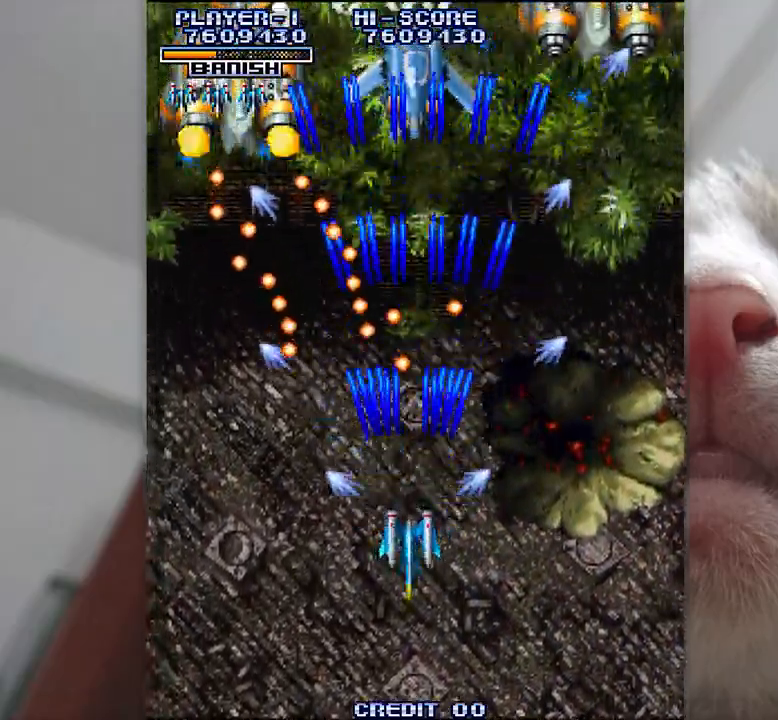
Gameplay with keyboard; each line is a JSON object with the keys held at the frame after it. "events" lists presses ("down") and releases ("up") of "a", "c", "ctrl", "d", "f", "j", "k", "l", "s", "semicolon", "shift", "space", "v", "w", "x" and "z" between this image and that frame as [ms after this image, input, new state], when the widget could be followed in between. No other keys are recorded. Mouse input is not recorded.
{"keys": ["k", "z"], "events": [[17, "j", "down"], [50, "j", "up"], [83, "k", "up"], [150, "k", "down"], [167, "j", "down"], [233, "j", "up"], [250, "k", "up"], [333, "j", "down"], [333, "k", "down"], [417, "j", "up"]]}
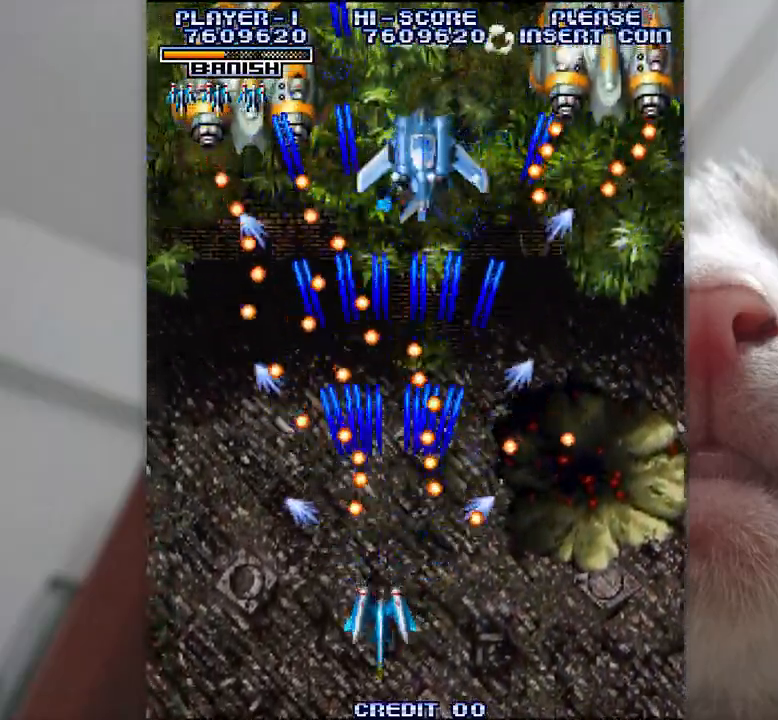
{"keys": ["j", "shift", "z"], "events": [[17, "j", "down"], [33, "shift", "down"], [150, "j", "up"], [233, "j", "down"], [350, "j", "up"], [350, "k", "up"], [417, "j", "down"], [450, "k", "down"], [467, "k", "up"]]}
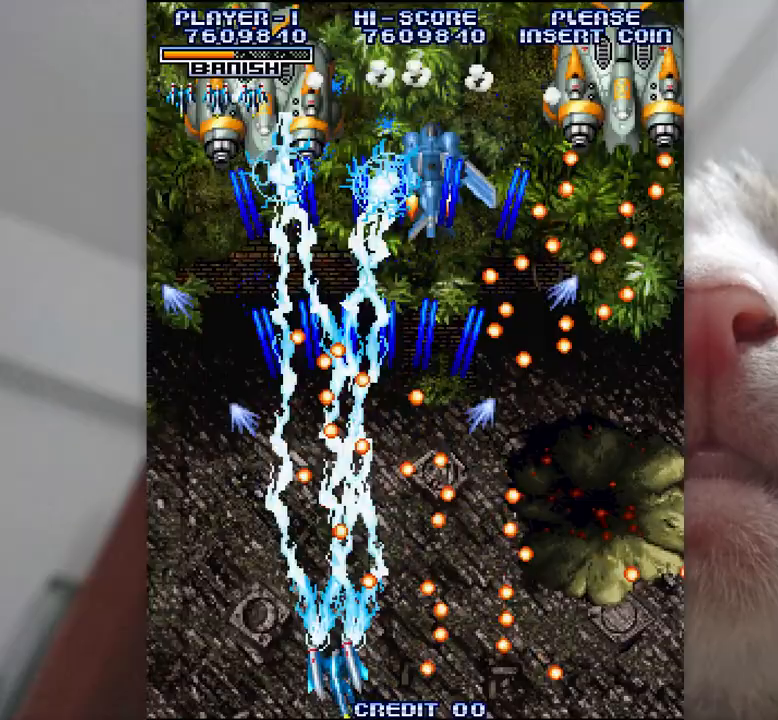
{"keys": ["j", "l", "shift", "z"], "events": [[17, "j", "up"], [100, "j", "down"], [200, "j", "up"], [267, "j", "down"], [383, "j", "up"], [467, "j", "down"], [467, "l", "down"]]}
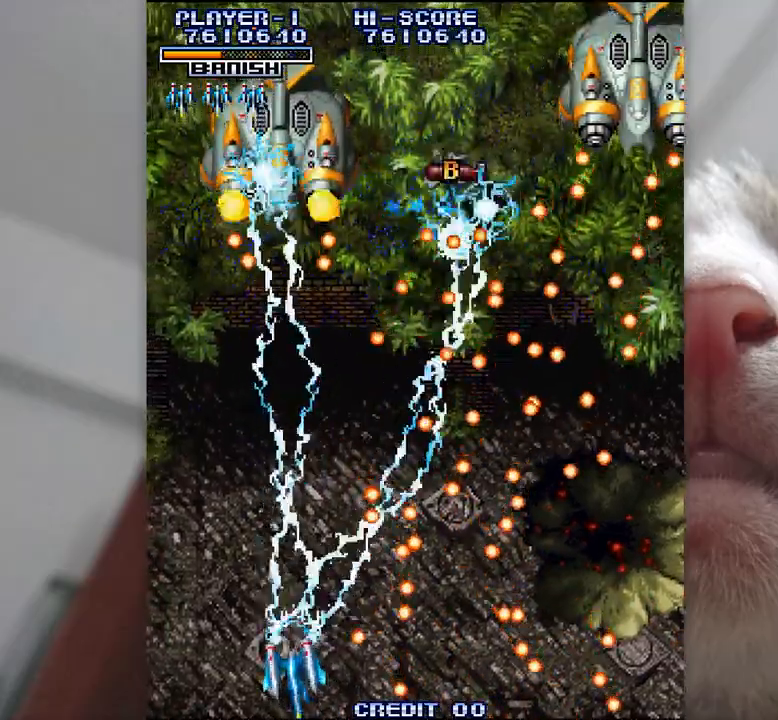
{"keys": ["j", "l", "shift", "z"], "events": [[67, "j", "up"], [67, "l", "up"], [150, "j", "down"], [167, "l", "down"], [233, "l", "up"], [250, "j", "up"], [317, "j", "down"], [367, "k", "down"], [383, "k", "up"], [450, "l", "down"]]}
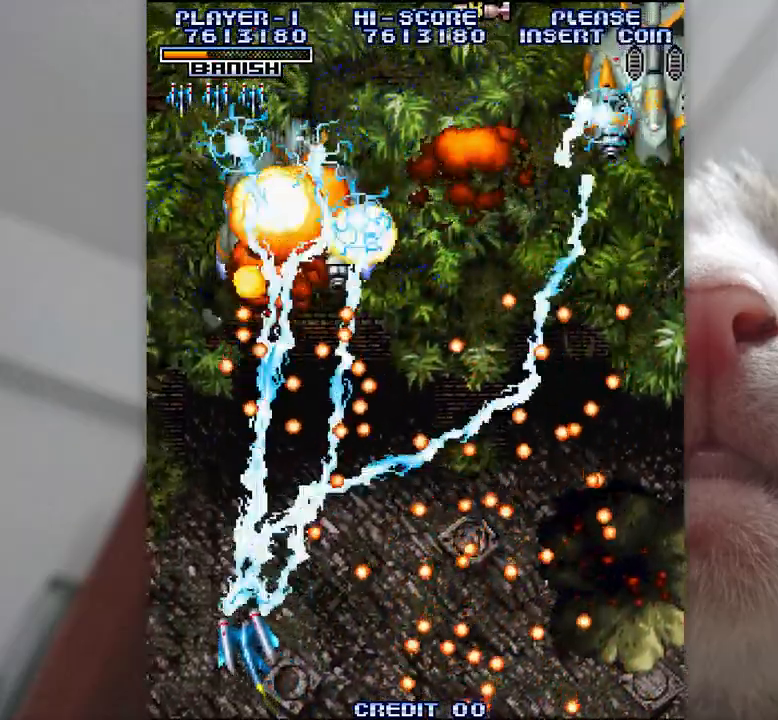
{"keys": ["j", "l", "shift", "z"], "events": [[33, "l", "up"], [117, "l", "down"]]}
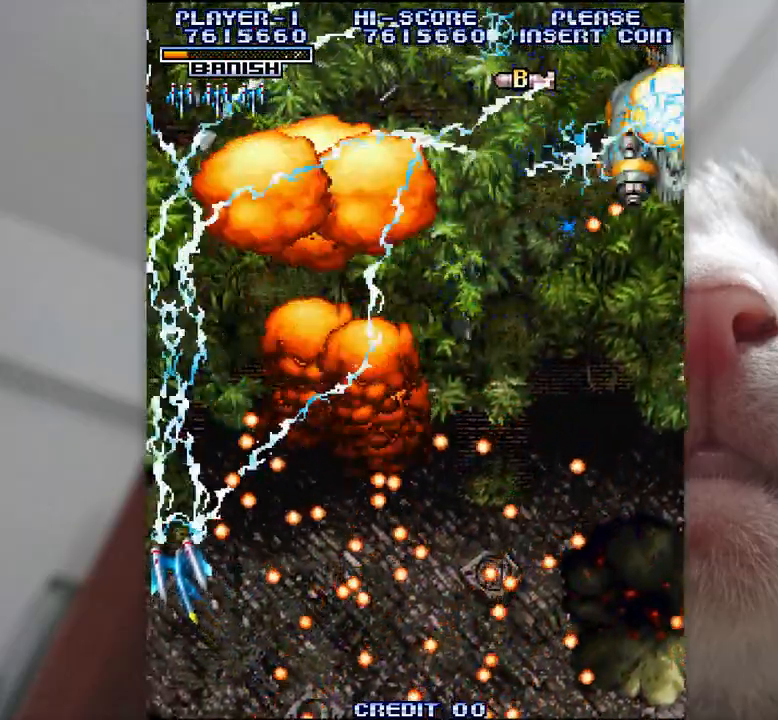
{"keys": ["l", "z"], "events": [[83, "j", "up"], [233, "shift", "up"]]}
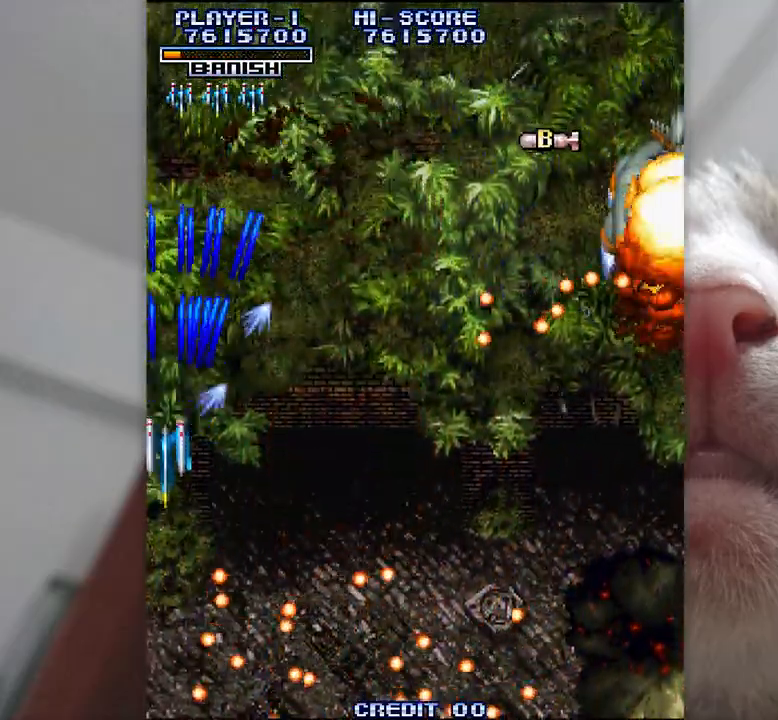
{"keys": ["l", "z"], "events": []}
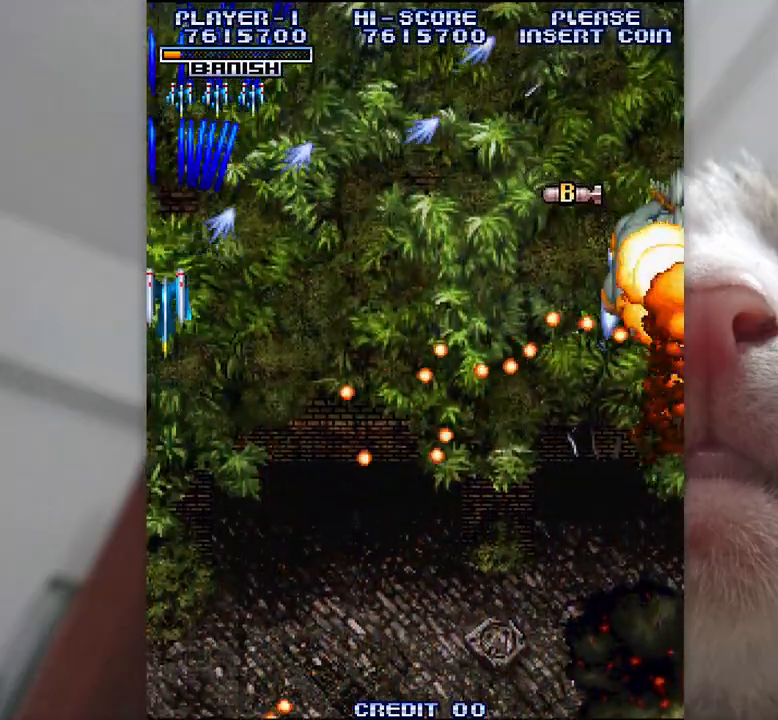
{"keys": ["l", "semicolon", "z"], "events": [[417, "semicolon", "down"]]}
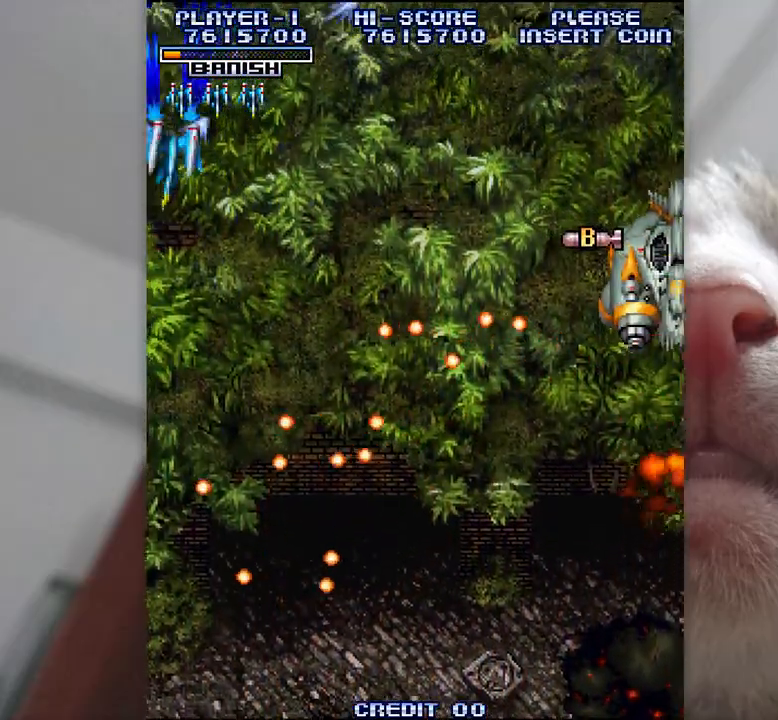
{"keys": ["z"], "events": [[50, "l", "up"], [317, "semicolon", "up"]]}
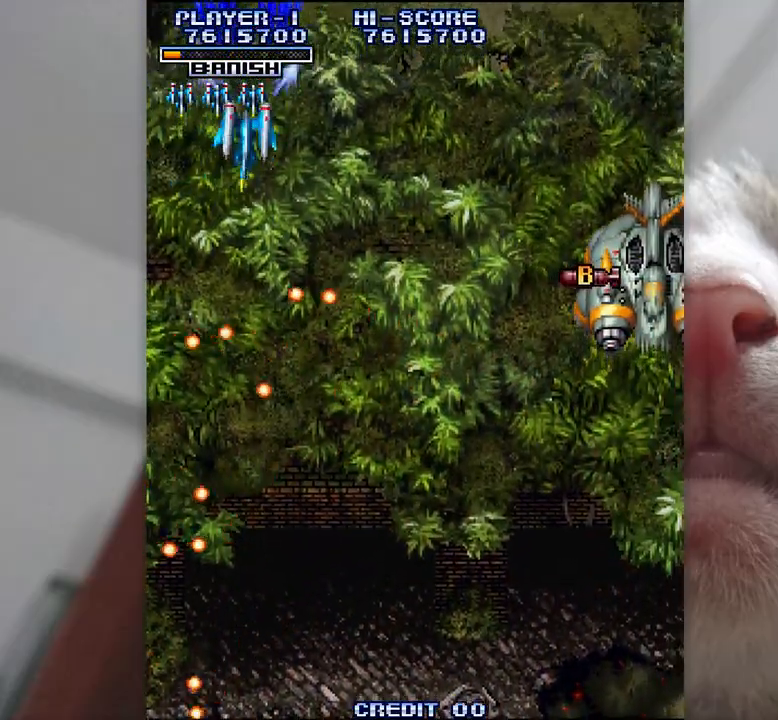
{"keys": ["j", "k", "z"], "events": [[67, "j", "down"], [150, "j", "up"], [250, "j", "down"], [300, "k", "down"], [417, "j", "up"], [417, "k", "up"], [500, "j", "down"], [500, "k", "down"]]}
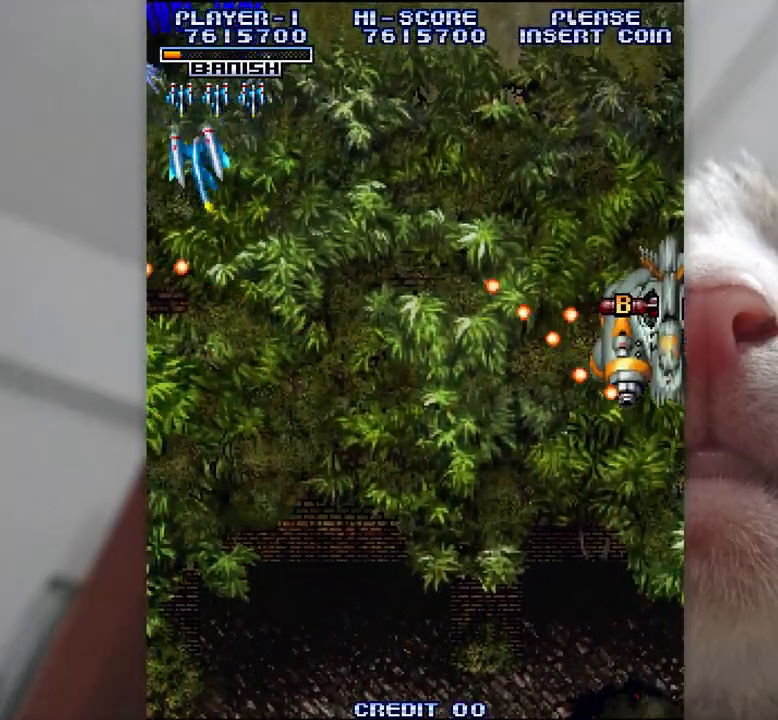
{"keys": ["z"], "events": [[67, "k", "up"], [83, "j", "up"], [183, "j", "down"], [200, "k", "down"], [250, "k", "up"], [283, "j", "up"], [367, "k", "down"], [383, "j", "down"], [433, "j", "up"], [483, "k", "up"]]}
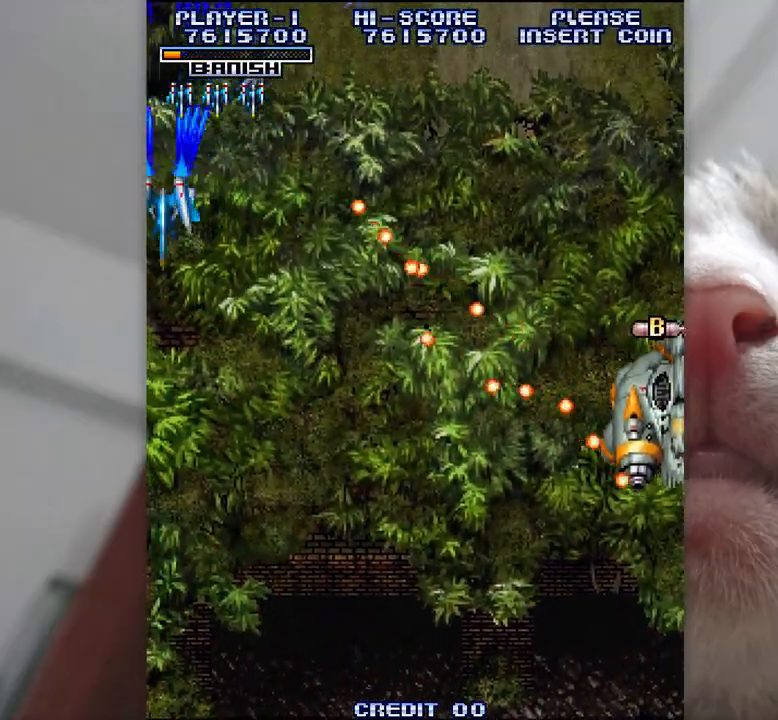
{"keys": ["k", "z"], "events": [[33, "k", "down"], [133, "k", "up"], [200, "k", "down"]]}
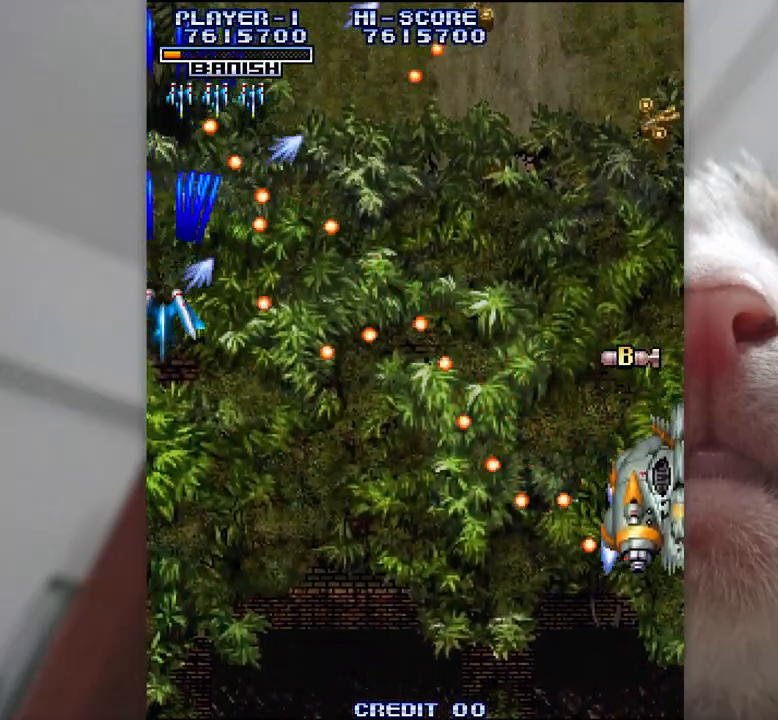
{"keys": ["k", "z"], "events": []}
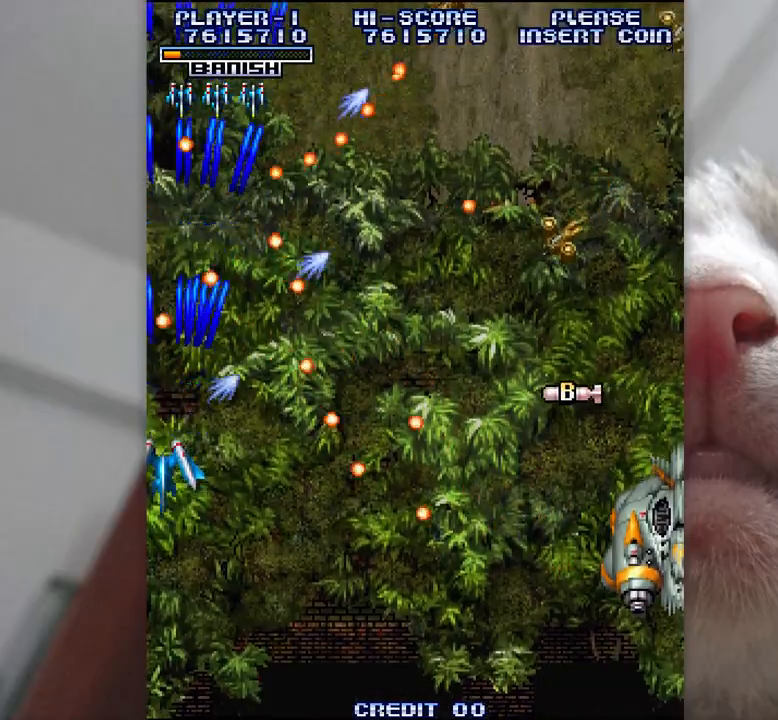
{"keys": ["semicolon", "z"], "events": [[67, "k", "up"], [167, "k", "down"], [350, "k", "up"], [383, "semicolon", "down"]]}
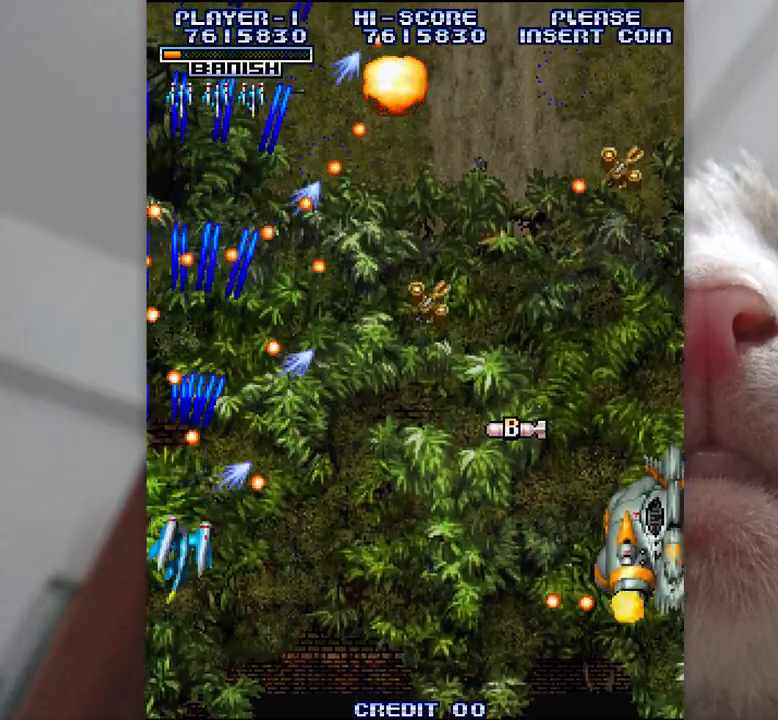
{"keys": ["semicolon", "z"], "events": [[100, "l", "down"], [400, "l", "up"]]}
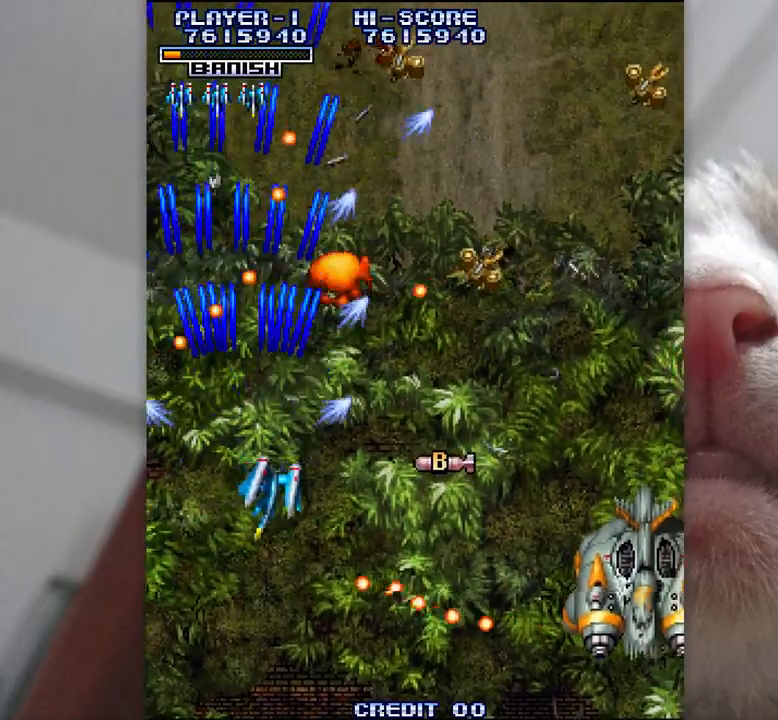
{"keys": ["semicolon", "z"], "events": [[333, "l", "down"], [367, "l", "up"]]}
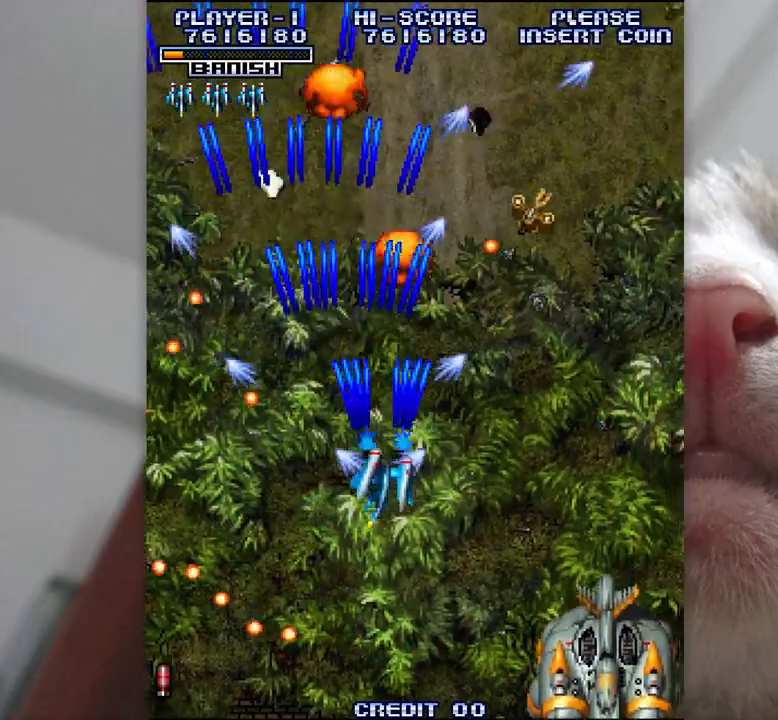
{"keys": ["semicolon", "z"], "events": []}
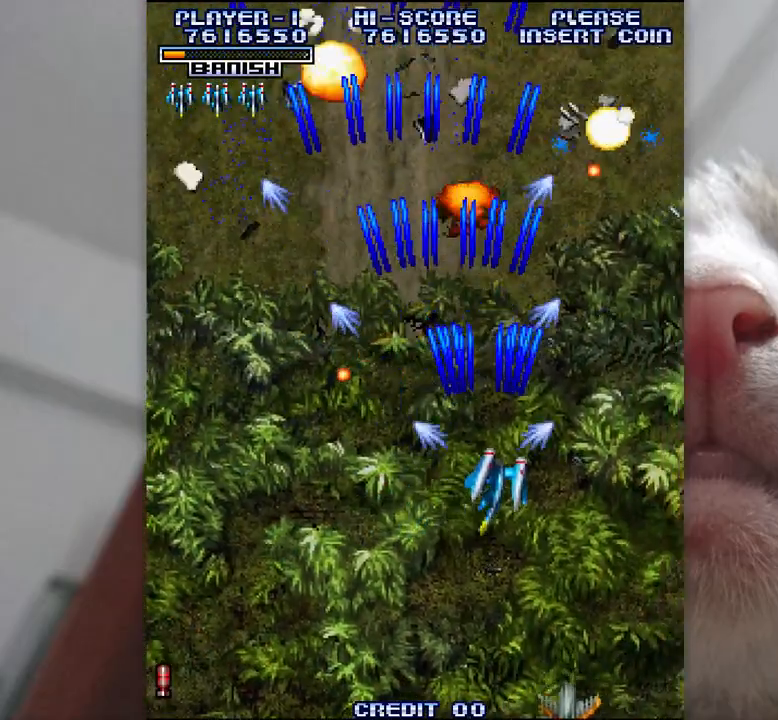
{"keys": ["z"], "events": [[17, "l", "down"], [50, "l", "up"], [450, "semicolon", "up"]]}
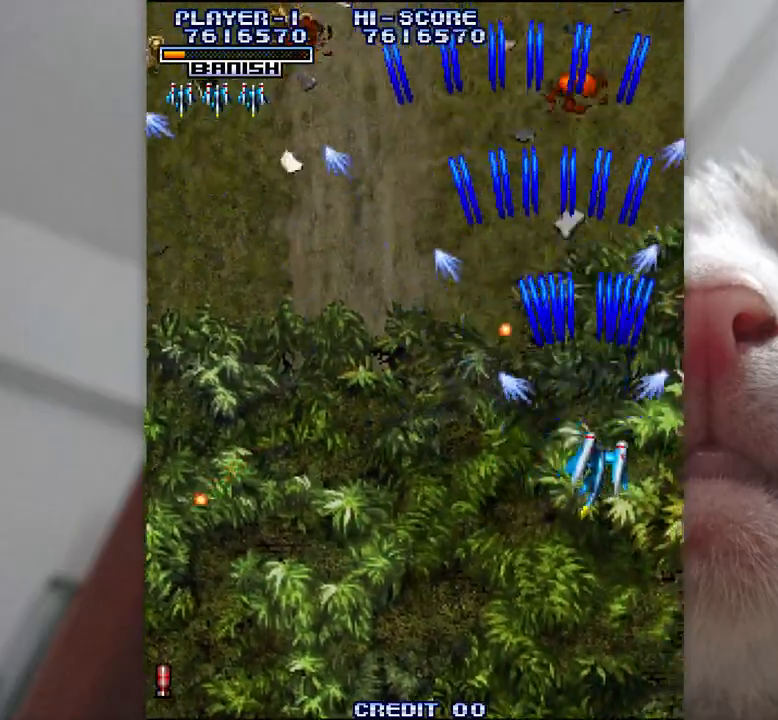
{"keys": ["z"], "events": []}
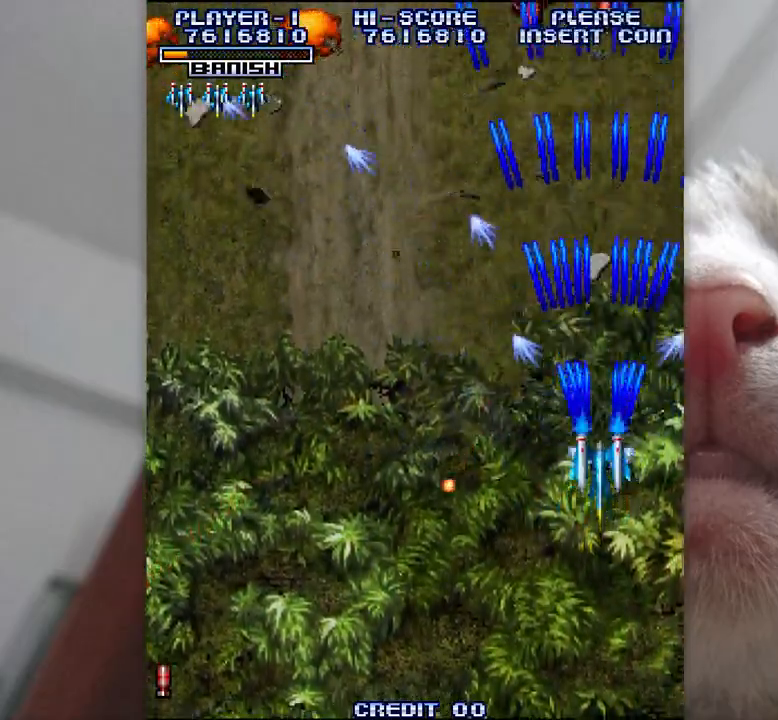
{"keys": ["z"], "events": []}
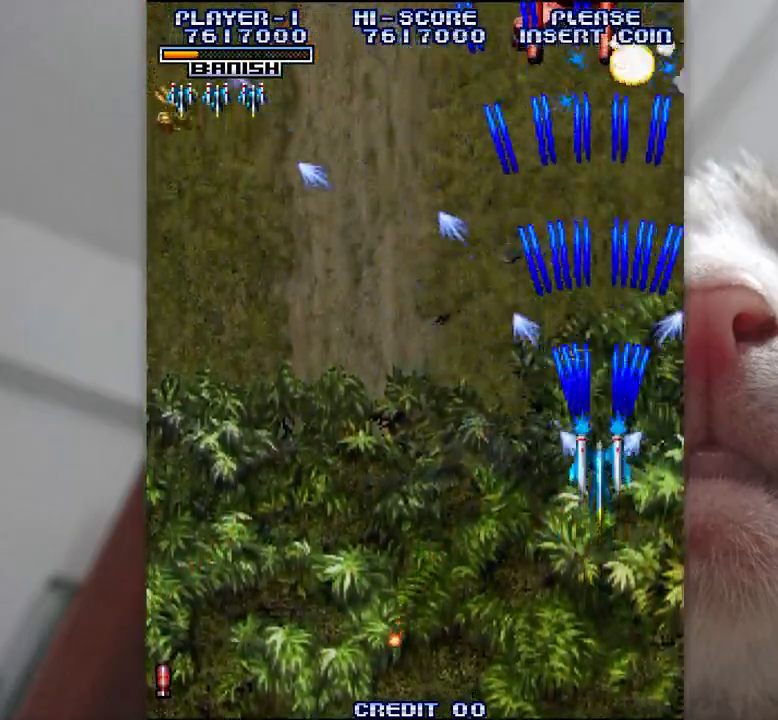
{"keys": ["z"], "events": [[433, "j", "down"], [450, "k", "down"], [483, "k", "up"], [500, "j", "up"]]}
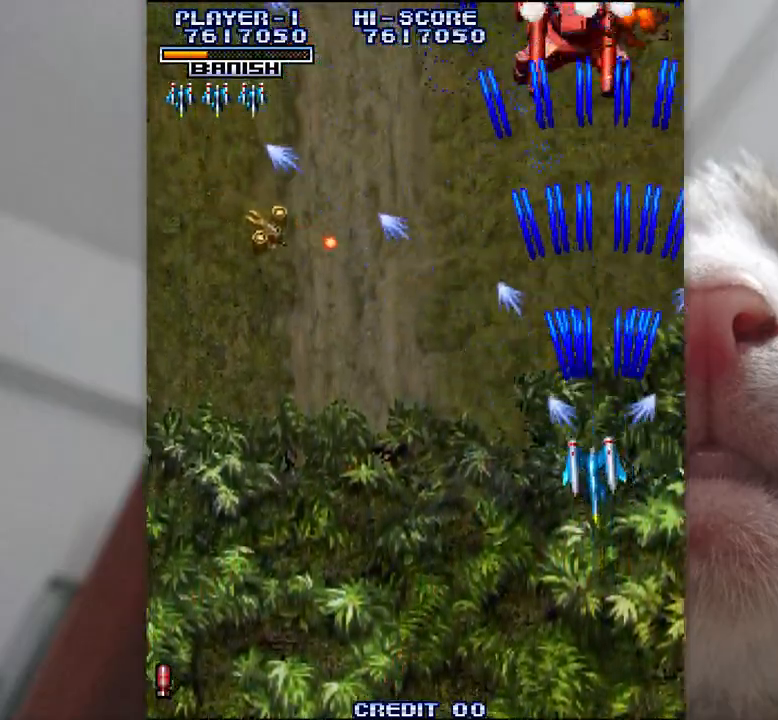
{"keys": ["k", "z"], "events": [[267, "j", "down"], [267, "k", "down"], [317, "j", "up"], [317, "k", "up"], [450, "k", "down"]]}
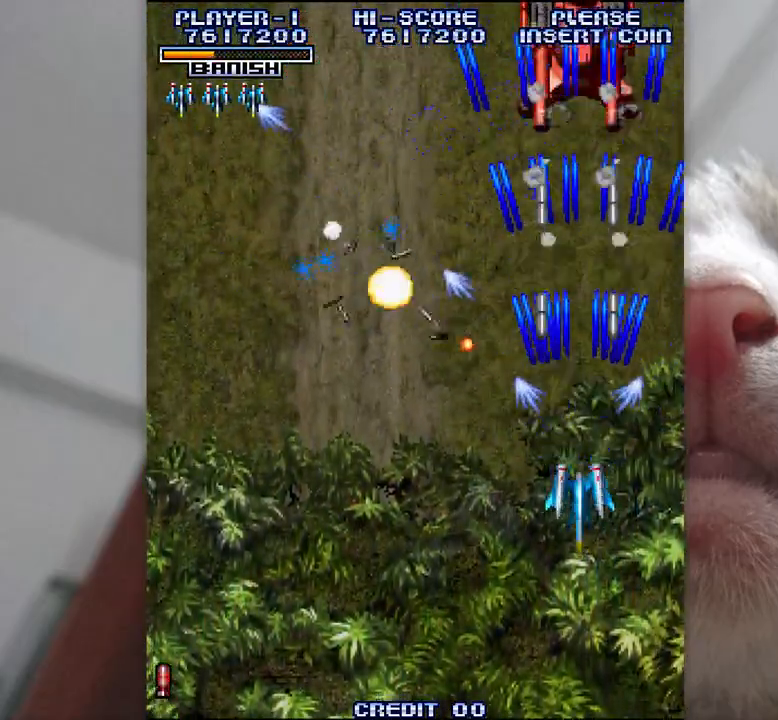
{"keys": ["z"], "events": [[50, "k", "up"], [167, "k", "down"], [233, "k", "up"], [433, "k", "down"], [467, "k", "up"]]}
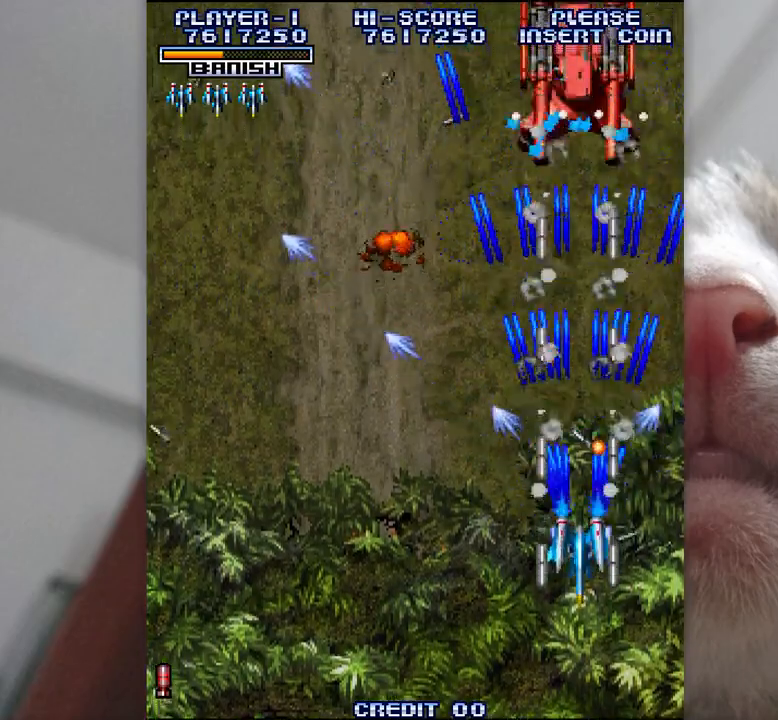
{"keys": ["l", "z"], "events": [[150, "l", "down"]]}
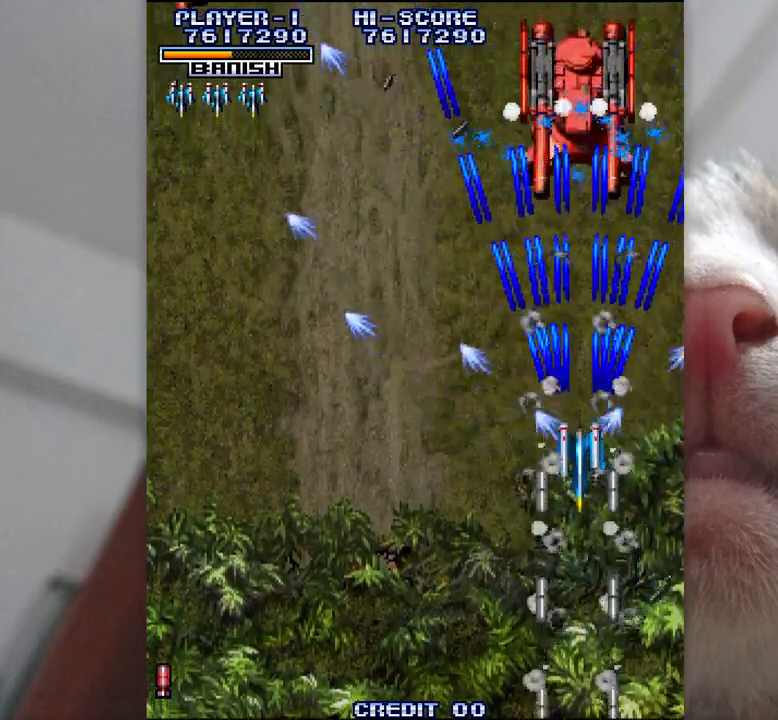
{"keys": ["z"], "events": [[317, "l", "up"]]}
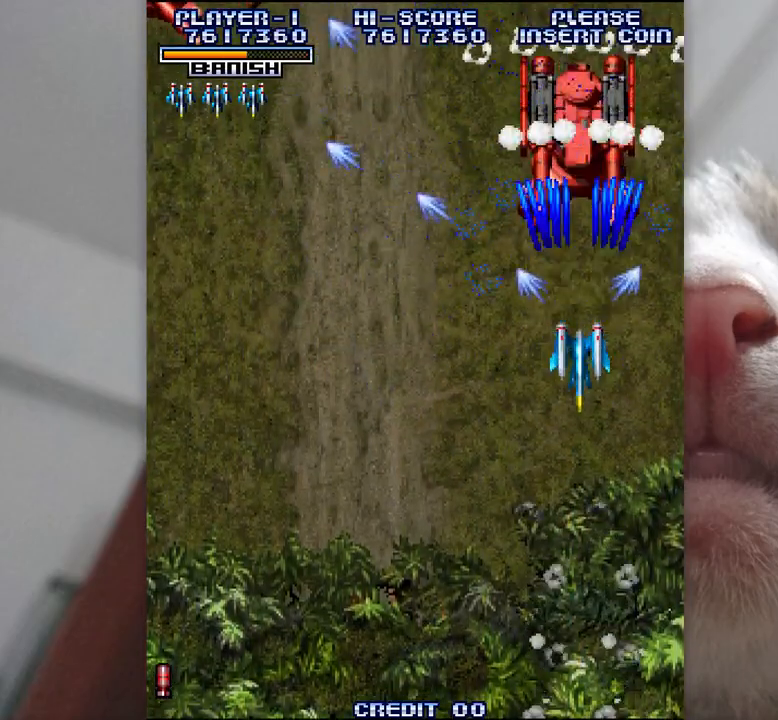
{"keys": ["z"], "events": []}
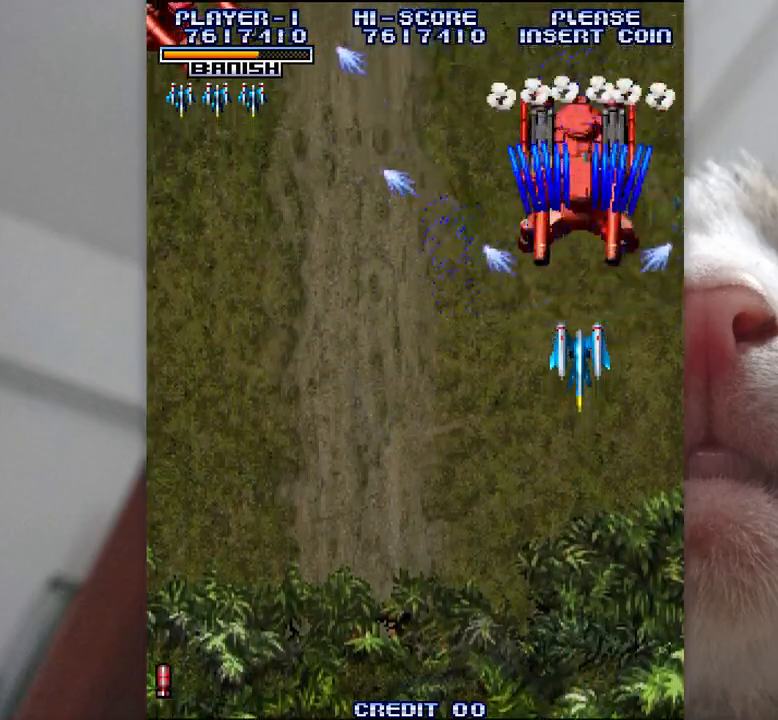
{"keys": ["z"], "events": []}
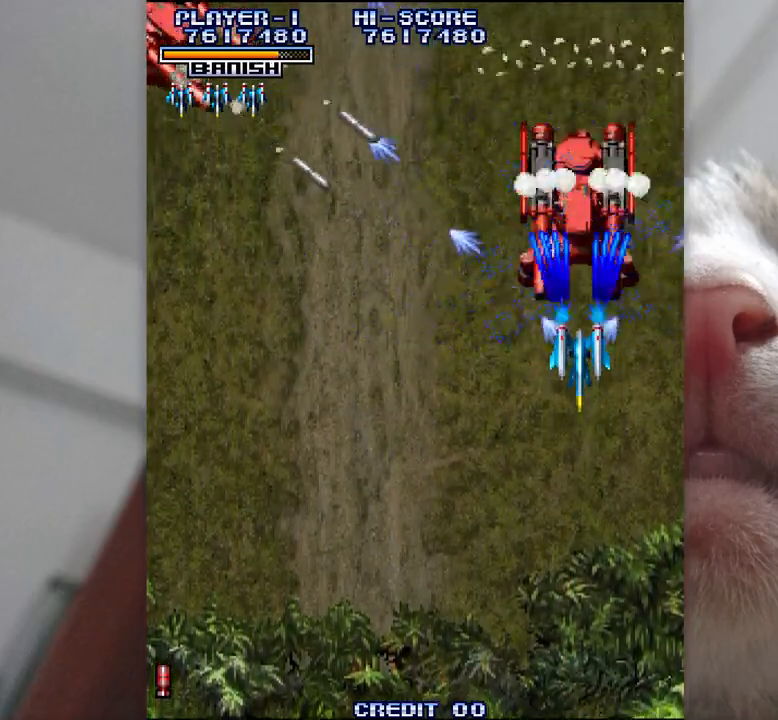
{"keys": ["k", "z"], "events": [[50, "k", "down"], [117, "k", "up"], [217, "k", "down"], [300, "k", "up"], [367, "k", "down"]]}
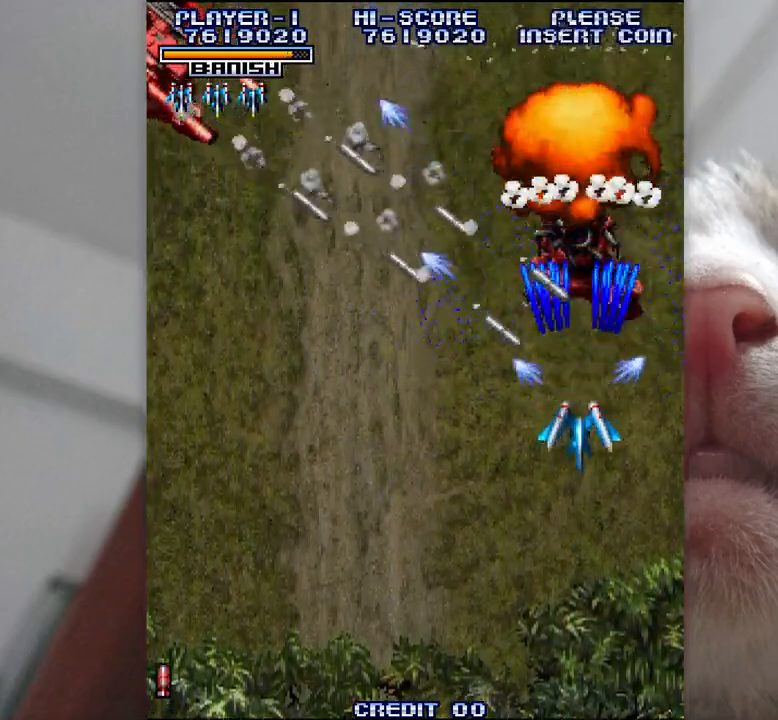
{"keys": ["j", "z"], "events": [[167, "k", "up"], [233, "j", "down"]]}
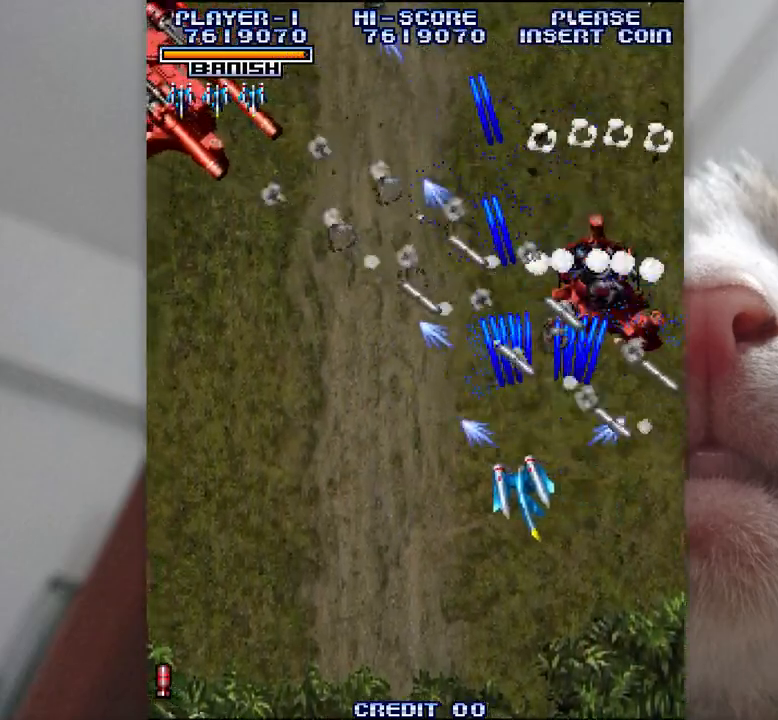
{"keys": ["j", "z"], "events": []}